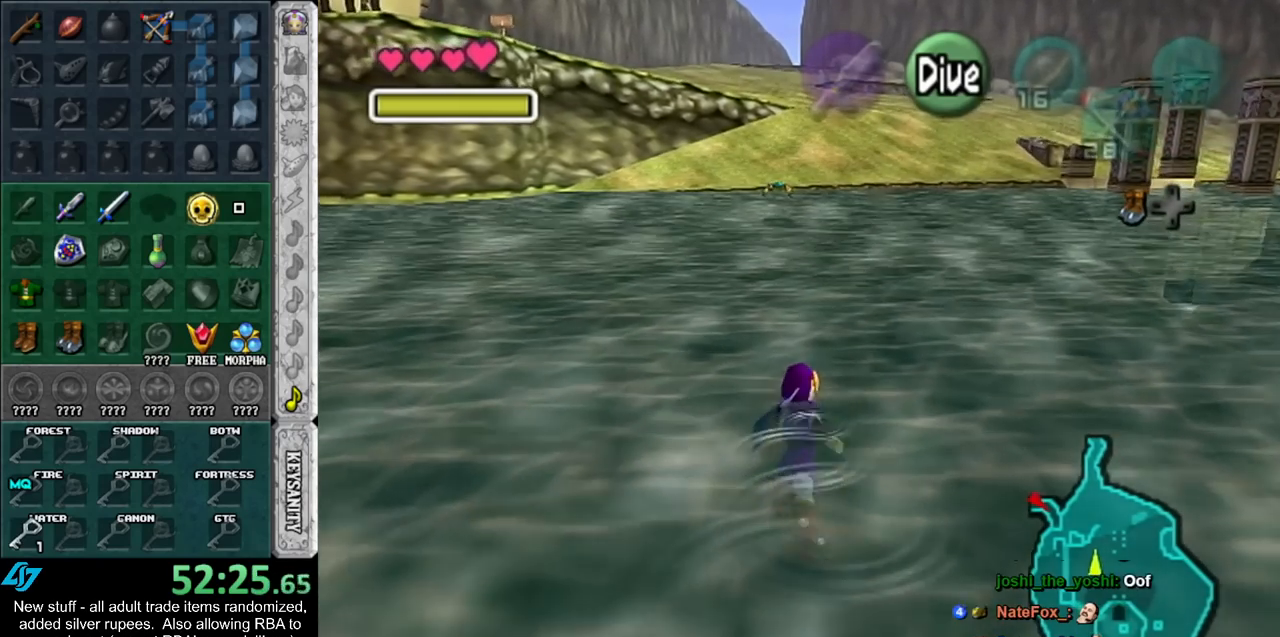
Gameplay with a controller (Nintendo layout); each line is a JSON object with the inputs held at the frame after it. "events" lists button and stick changes between this image and that frame as [ms after this image, input, new state], when the widget could be followed in between. Not read: L3 R3.
{"buttons": [], "left_stick": "up", "right_stick": "center", "events": [[17, "B", "down"], [150, "B", "up"], [200, "B", "down"], [300, "B", "up"], [417, "B", "down"], [450, "B", "up"]]}
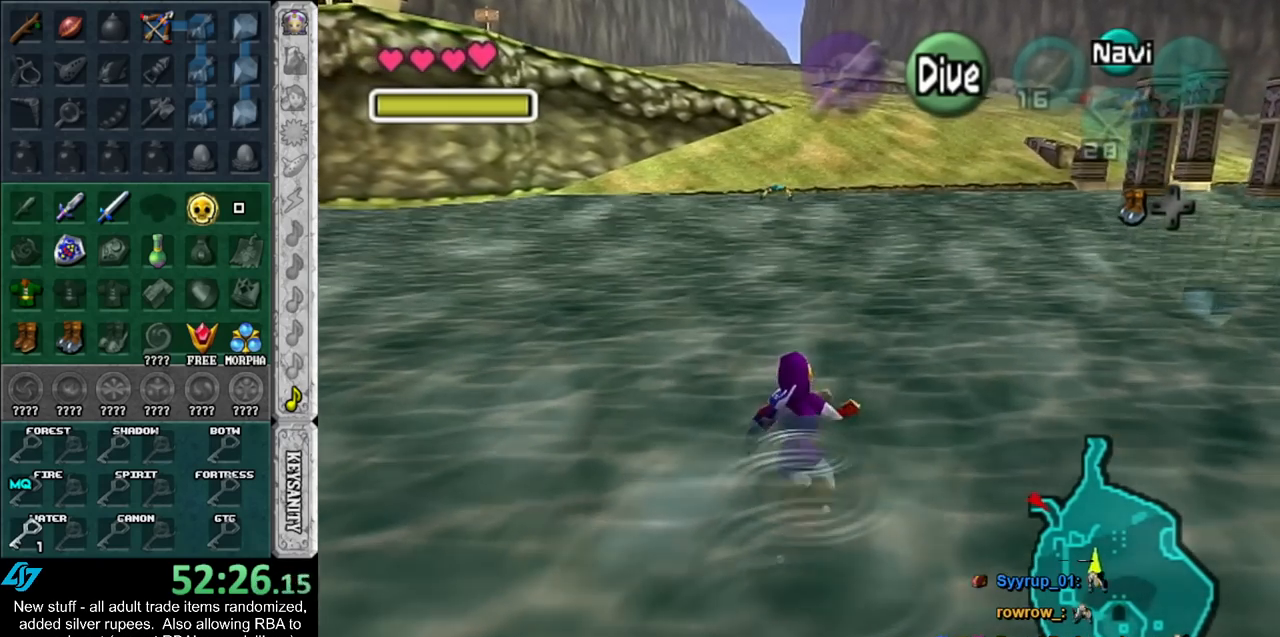
{"buttons": ["B"], "left_stick": "up", "right_stick": "center", "events": [[83, "B", "down"], [167, "B", "up"], [267, "B", "down"], [333, "B", "up"], [450, "B", "down"]]}
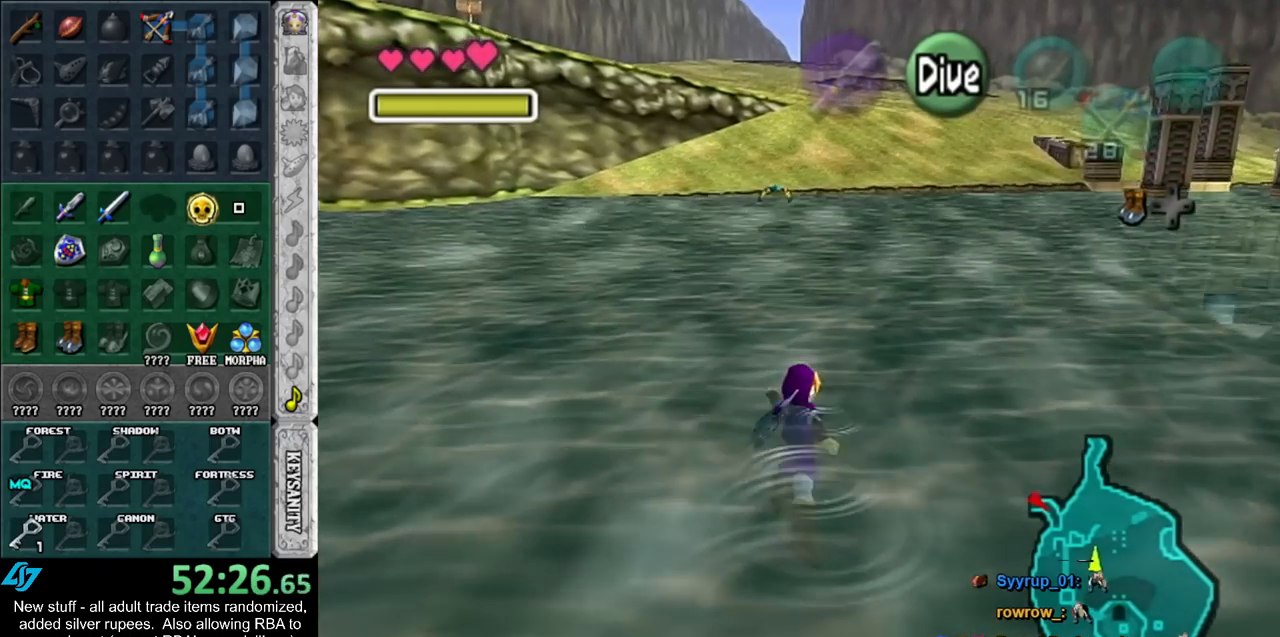
{"buttons": ["B"], "left_stick": "up", "right_stick": "center", "events": [[17, "B", "up"], [150, "B", "down"], [200, "B", "up"], [300, "B", "down"], [383, "B", "up"], [483, "B", "down"]]}
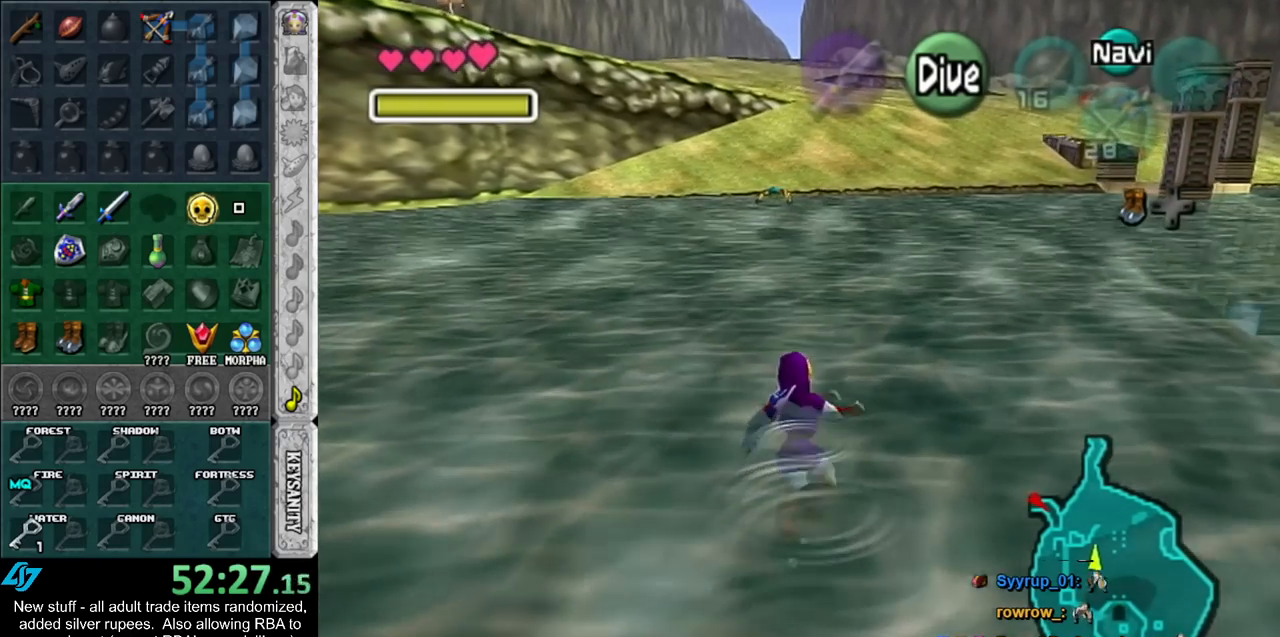
{"buttons": [], "left_stick": "up", "right_stick": "center", "events": [[50, "B", "up"], [167, "B", "down"], [267, "B", "up"], [367, "B", "down"], [417, "B", "up"]]}
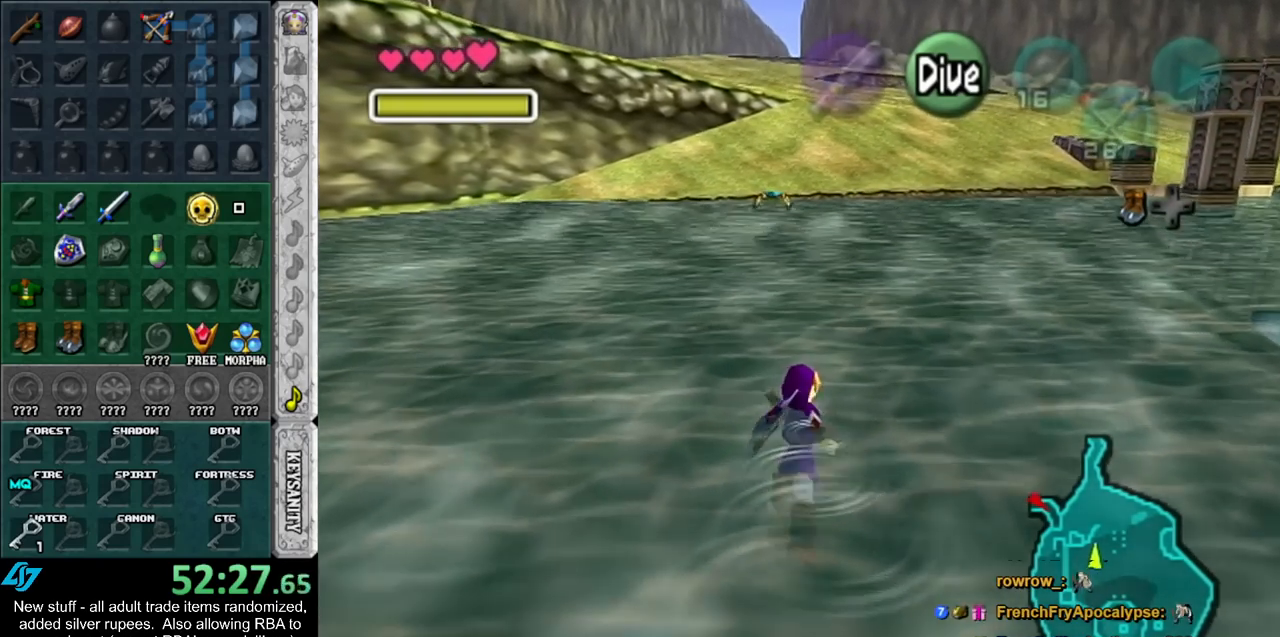
{"buttons": [], "left_stick": "up", "right_stick": "center", "events": [[50, "B", "down"], [150, "B", "up"], [233, "B", "down"], [300, "B", "up"], [417, "B", "down"], [483, "B", "up"]]}
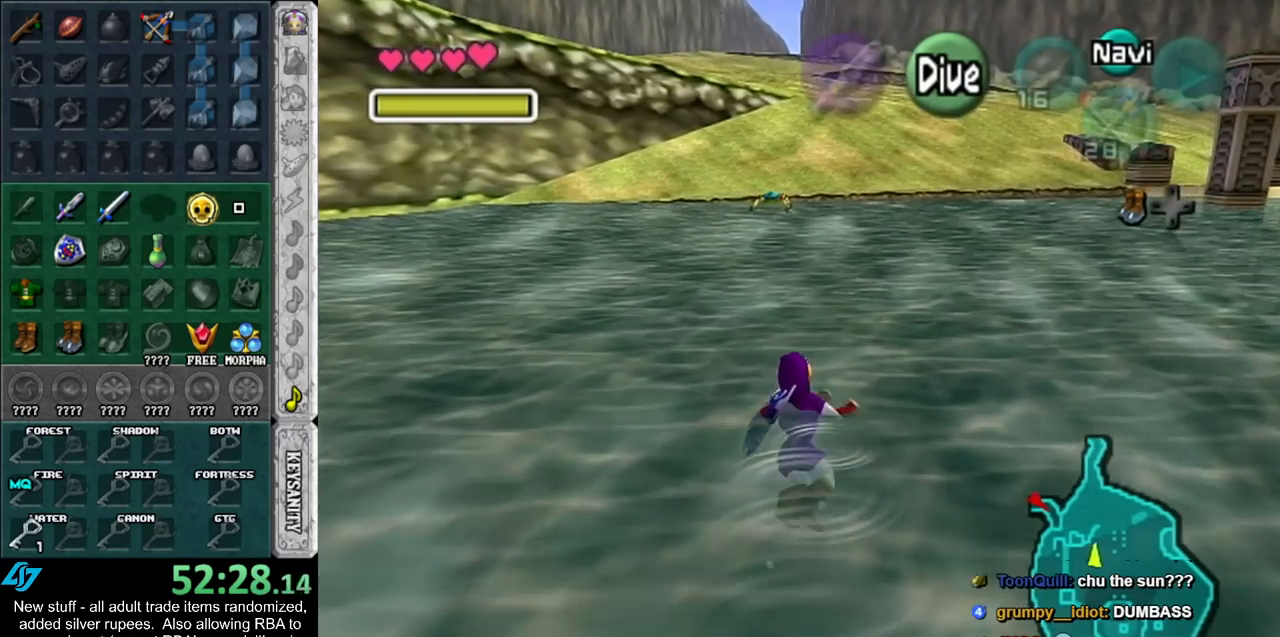
{"buttons": ["B"], "left_stick": "up", "right_stick": "center", "events": [[117, "B", "down"], [200, "B", "up"], [300, "B", "down"], [400, "B", "up"], [483, "B", "down"]]}
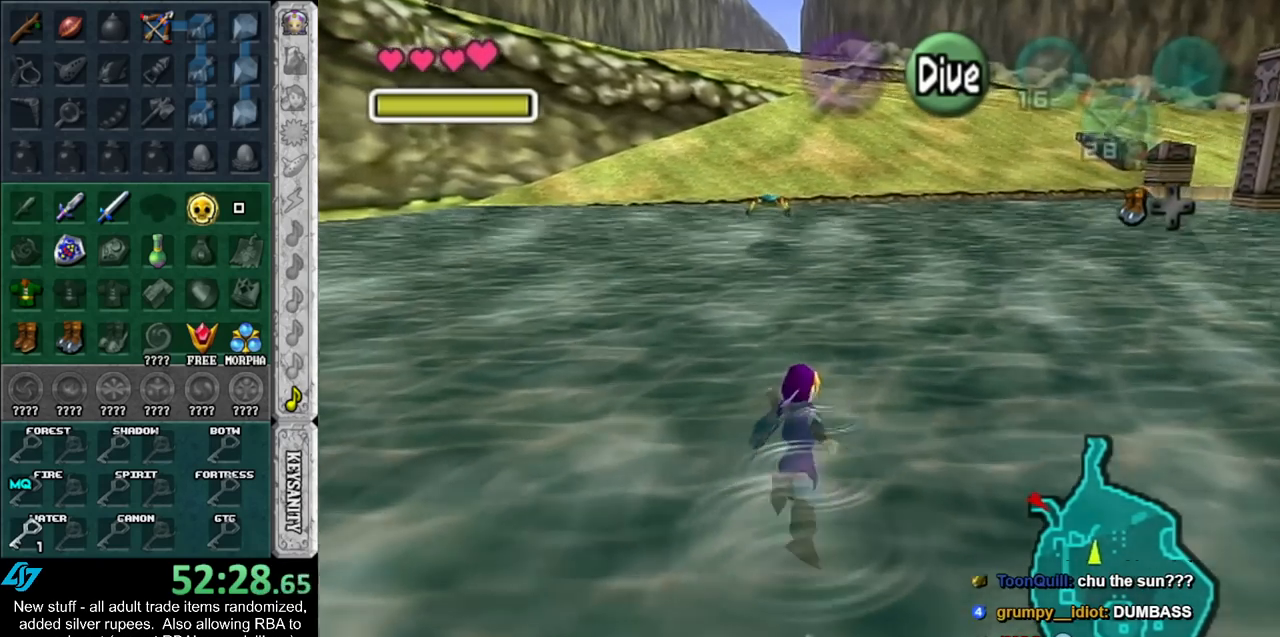
{"buttons": [], "left_stick": "up", "right_stick": "center", "events": [[83, "B", "up"], [167, "B", "down"], [267, "B", "up"], [367, "B", "down"], [450, "B", "up"]]}
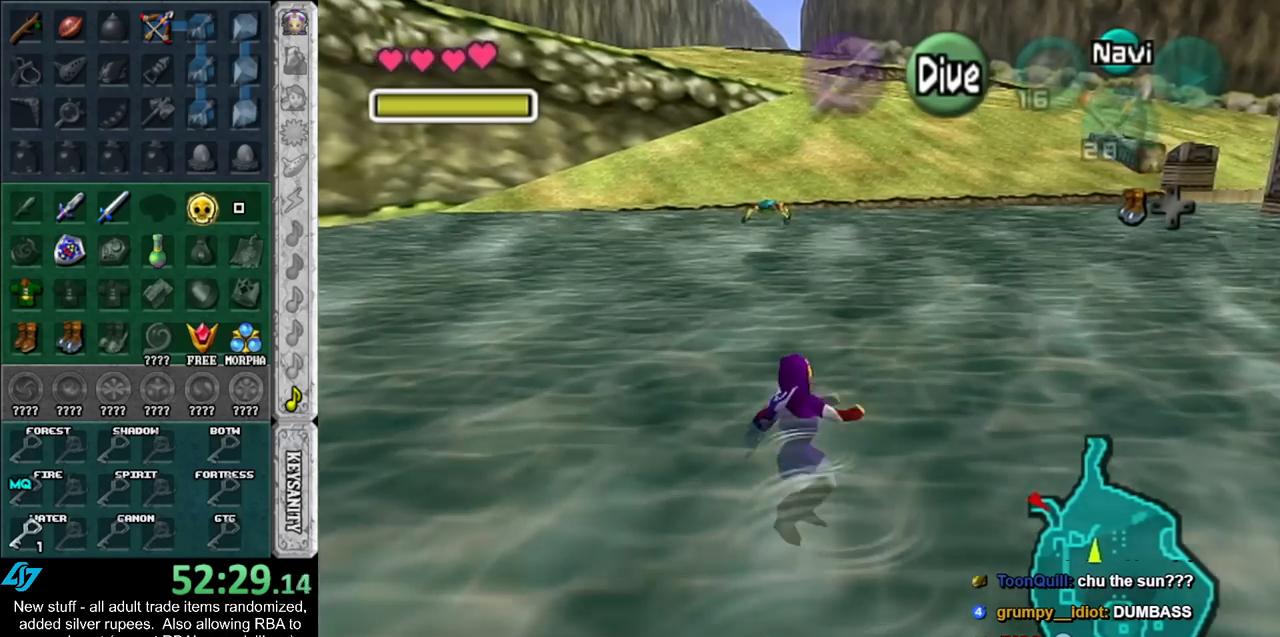
{"buttons": [], "left_stick": "up", "right_stick": "center", "events": [[50, "B", "down"], [133, "B", "up"], [233, "B", "down"], [300, "B", "up"], [400, "B", "down"], [483, "B", "up"]]}
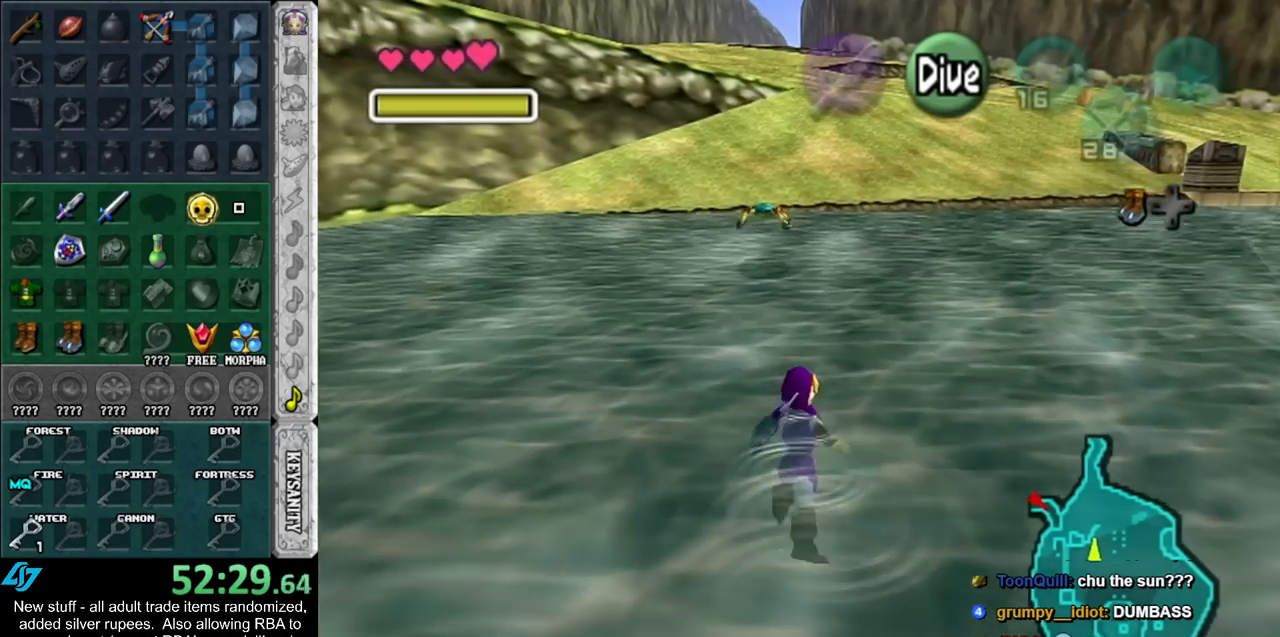
{"buttons": ["B"], "left_stick": "up", "right_stick": "center", "events": [[83, "B", "down"], [200, "B", "up"], [300, "B", "down"], [367, "B", "up"], [483, "B", "down"]]}
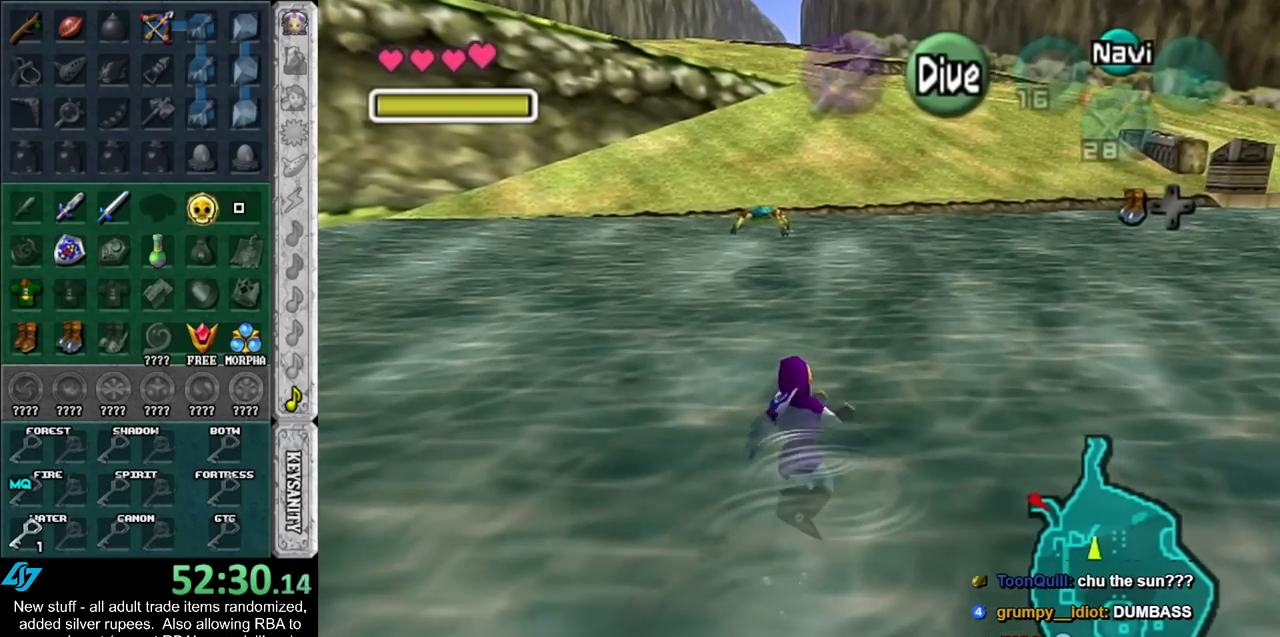
{"buttons": [], "left_stick": "up", "right_stick": "center", "events": [[50, "B", "up"], [167, "B", "down"], [233, "B", "up"], [333, "B", "down"], [417, "B", "up"]]}
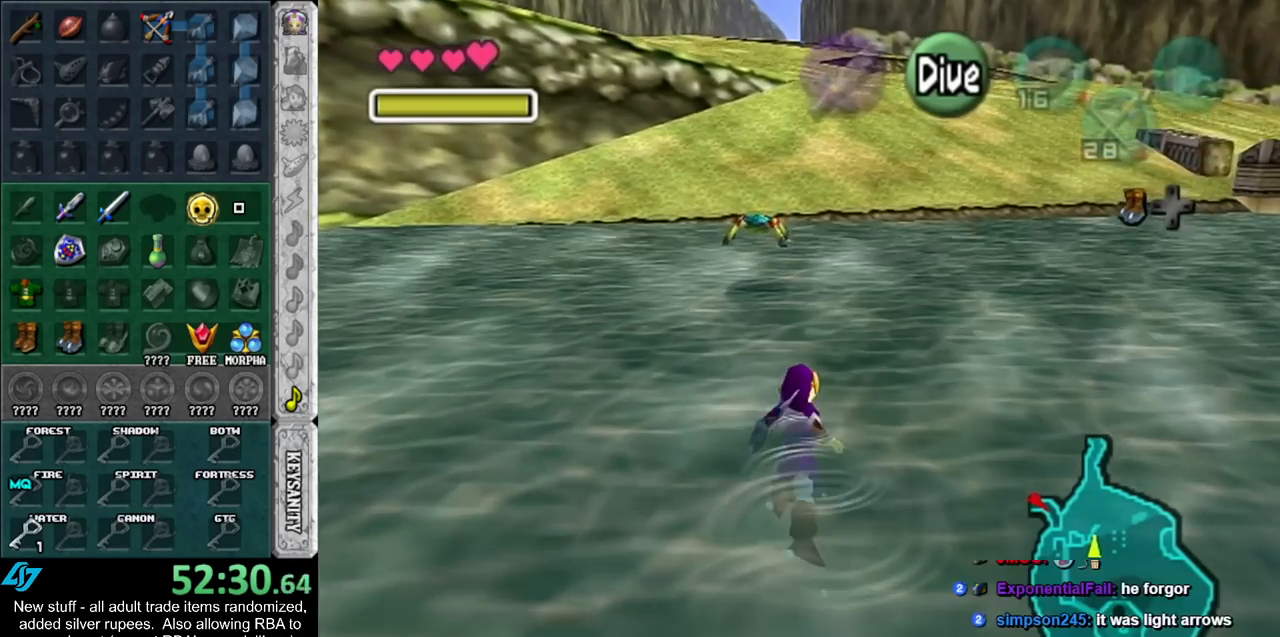
{"buttons": [], "left_stick": "up", "right_stick": "center", "events": [[17, "B", "down"], [117, "B", "up"], [233, "B", "down"], [300, "B", "up"], [383, "B", "down"], [483, "B", "up"]]}
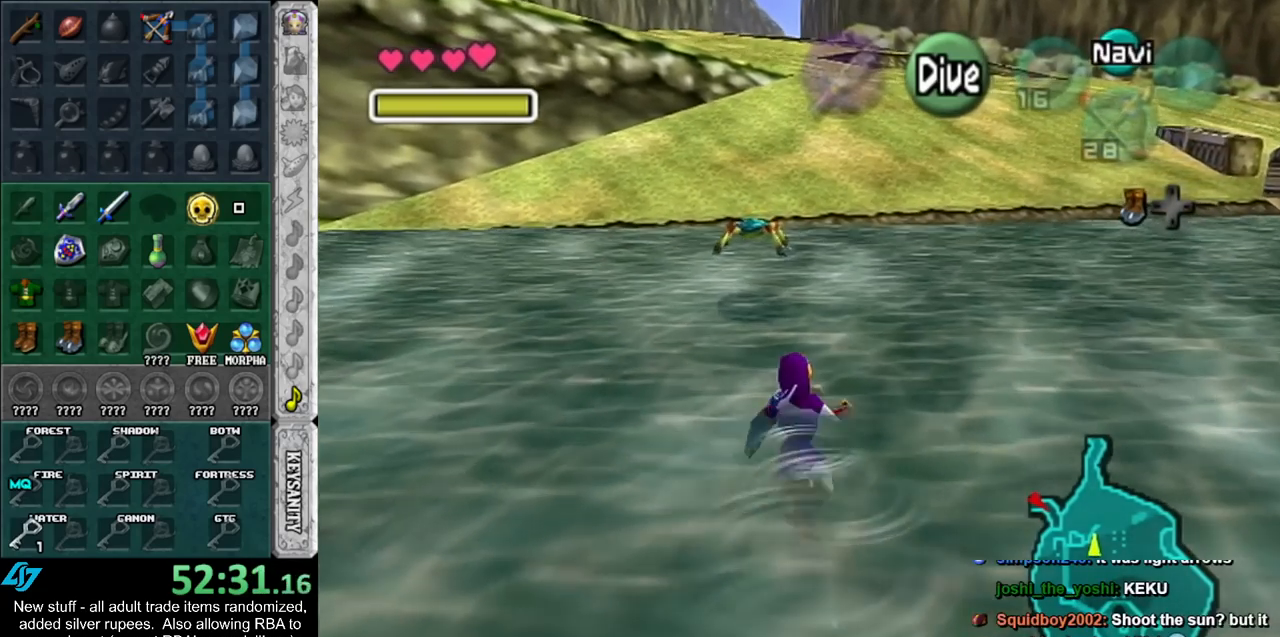
{"buttons": ["B"], "left_stick": "up", "right_stick": "center", "events": [[83, "B", "down"], [167, "B", "up"], [267, "B", "down"], [350, "B", "up"], [450, "B", "down"]]}
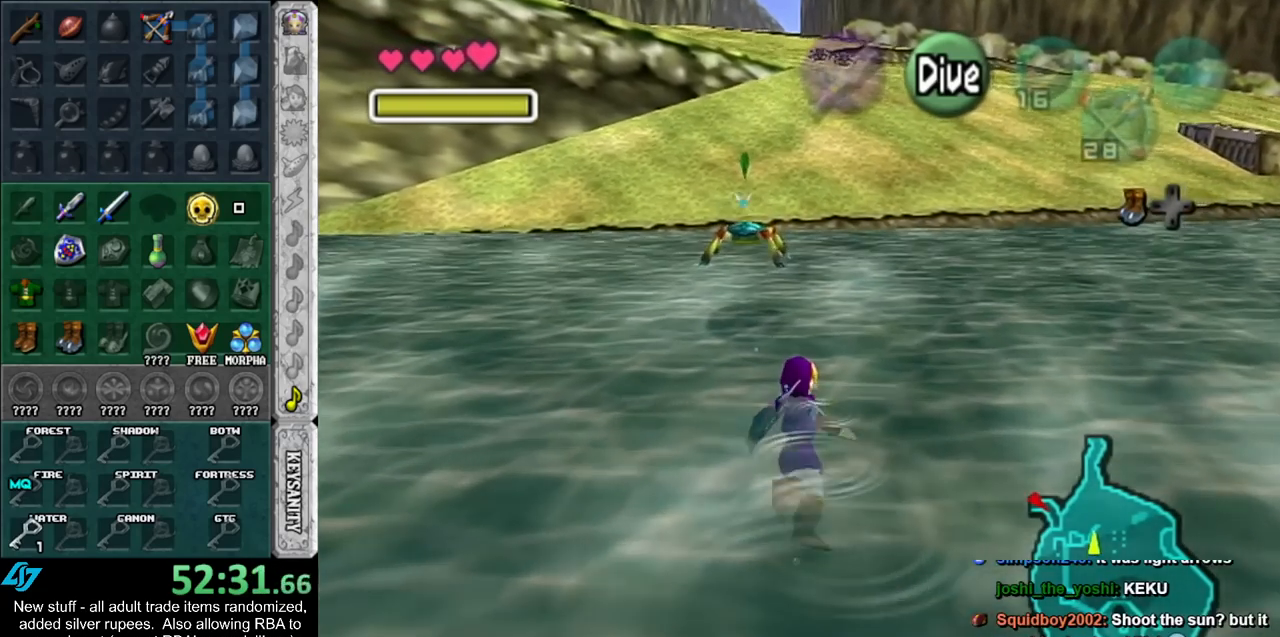
{"buttons": [], "left_stick": "up", "right_stick": "center", "events": [[50, "B", "up"], [150, "B", "down"], [200, "B", "up"], [333, "B", "down"], [400, "B", "up"]]}
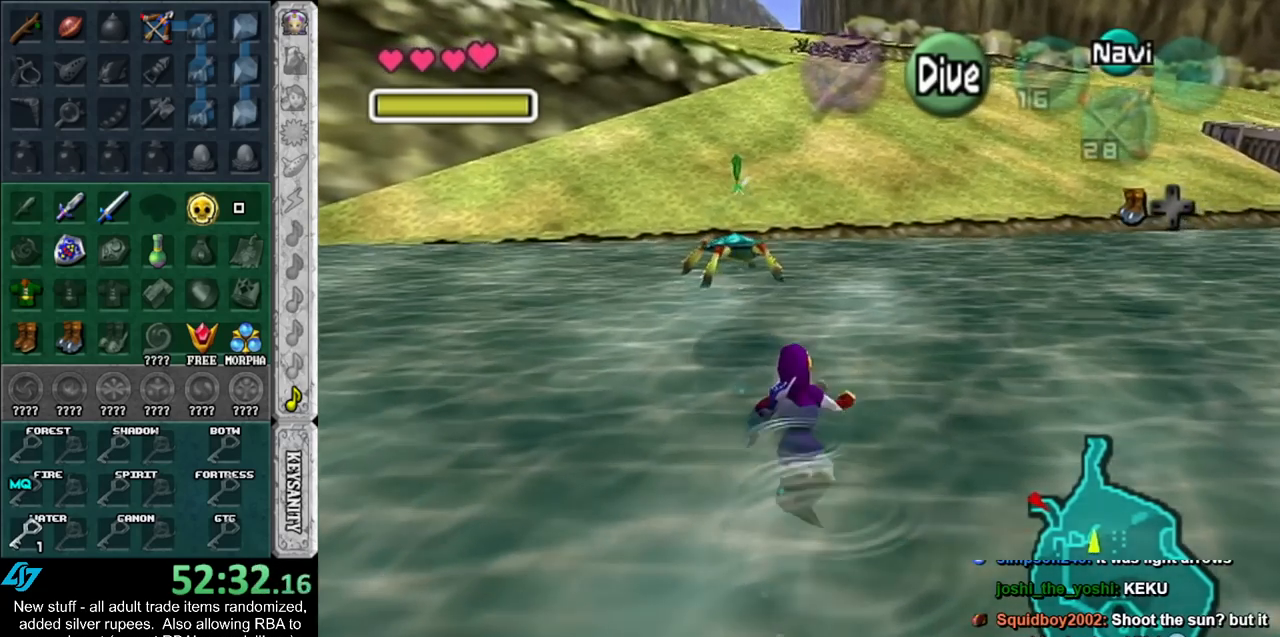
{"buttons": [], "left_stick": "up", "right_stick": "center", "events": [[17, "B", "down"], [83, "B", "up"], [167, "B", "down"], [267, "B", "up"], [367, "B", "down"], [450, "B", "up"]]}
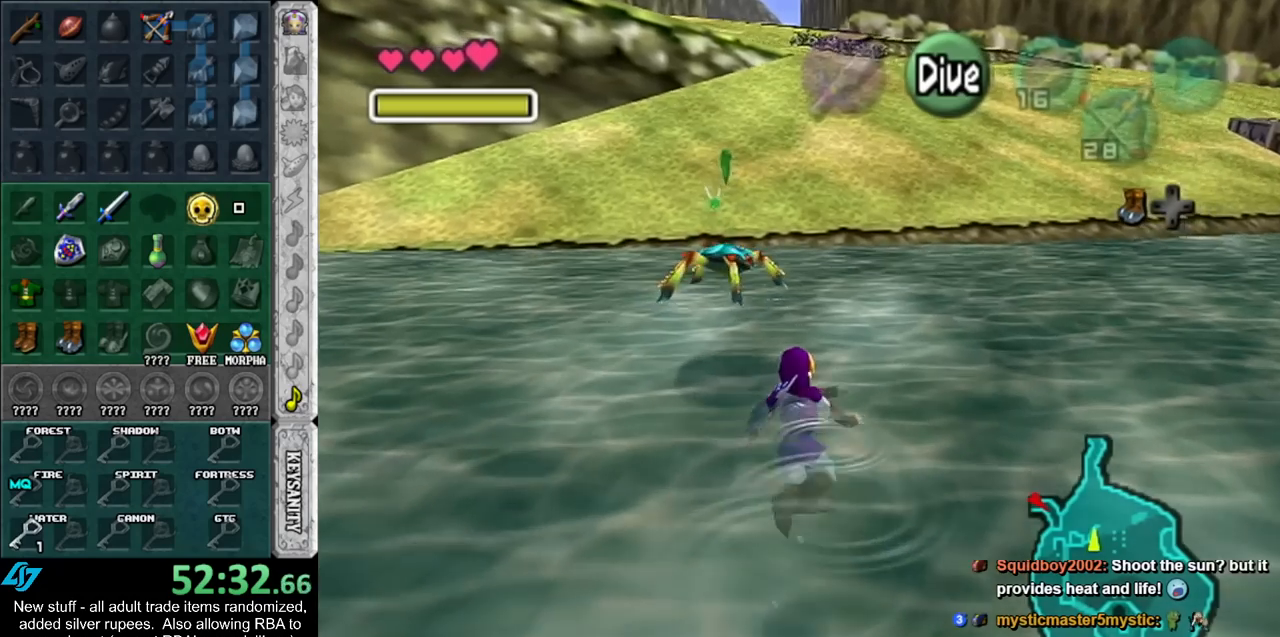
{"buttons": [], "left_stick": "up", "right_stick": "center", "events": [[83, "B", "down"], [150, "B", "up"], [200, "B", "down"], [333, "B", "up"], [400, "B", "down"], [483, "B", "up"]]}
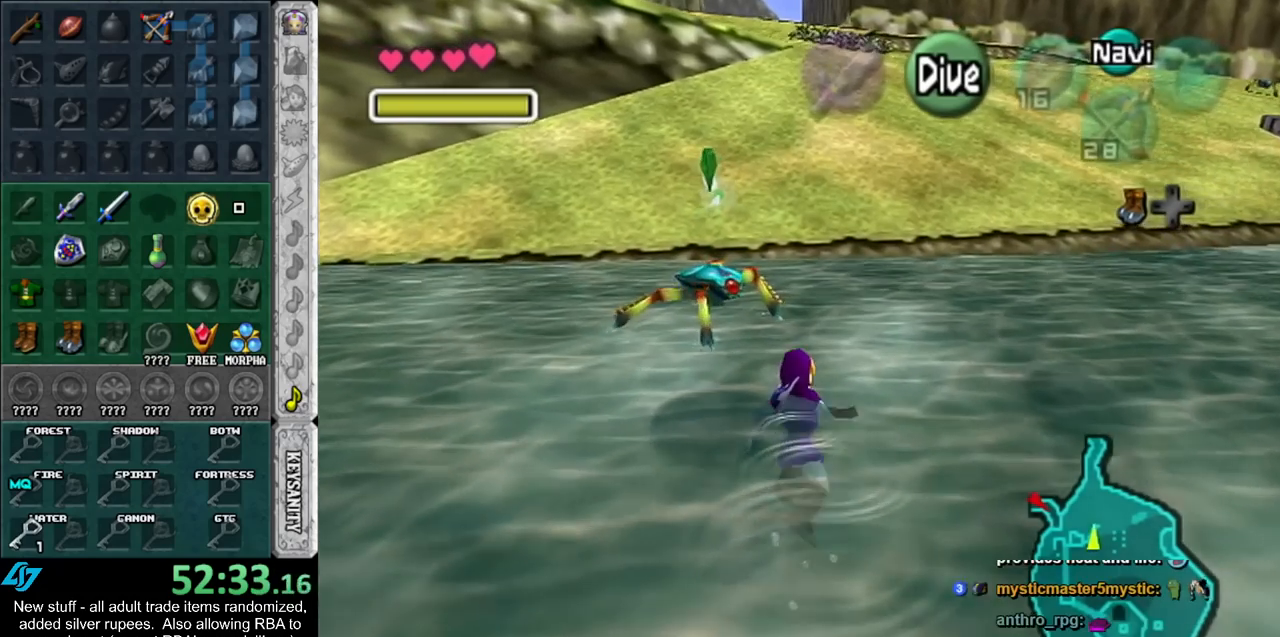
{"buttons": ["B"], "left_stick": "up", "right_stick": "center", "events": [[117, "B", "down"], [167, "B", "up"], [267, "B", "down"], [367, "B", "up"], [417, "B", "down"]]}
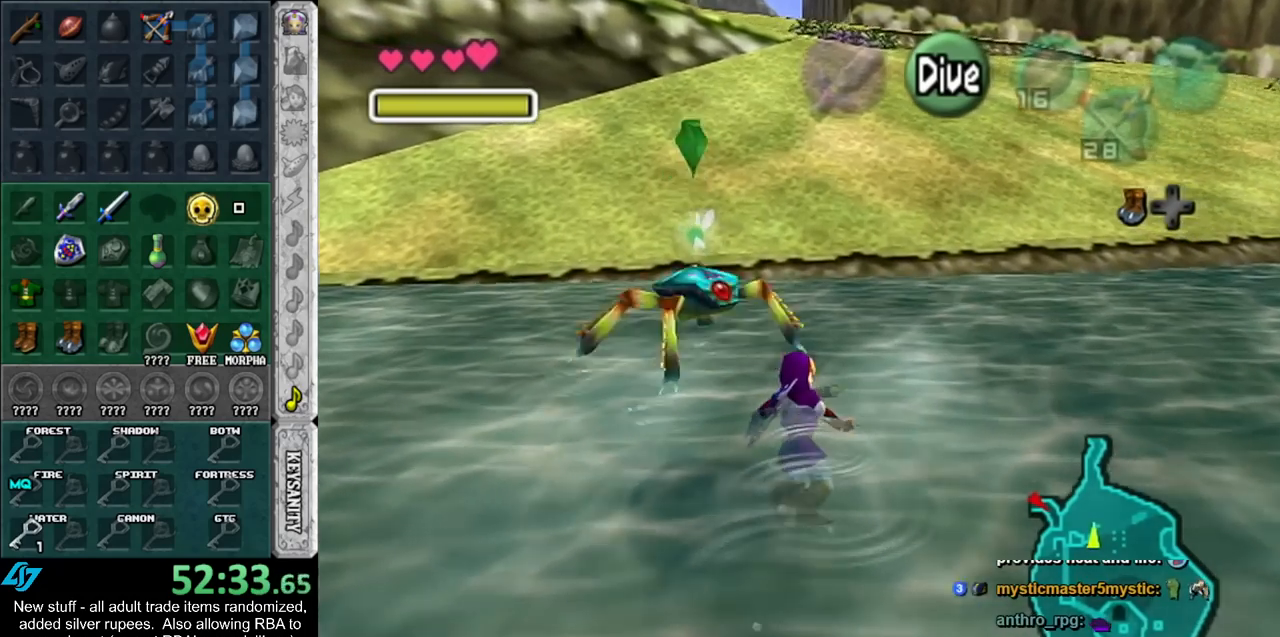
{"buttons": [], "left_stick": "up", "right_stick": "center", "events": [[17, "B", "up"]]}
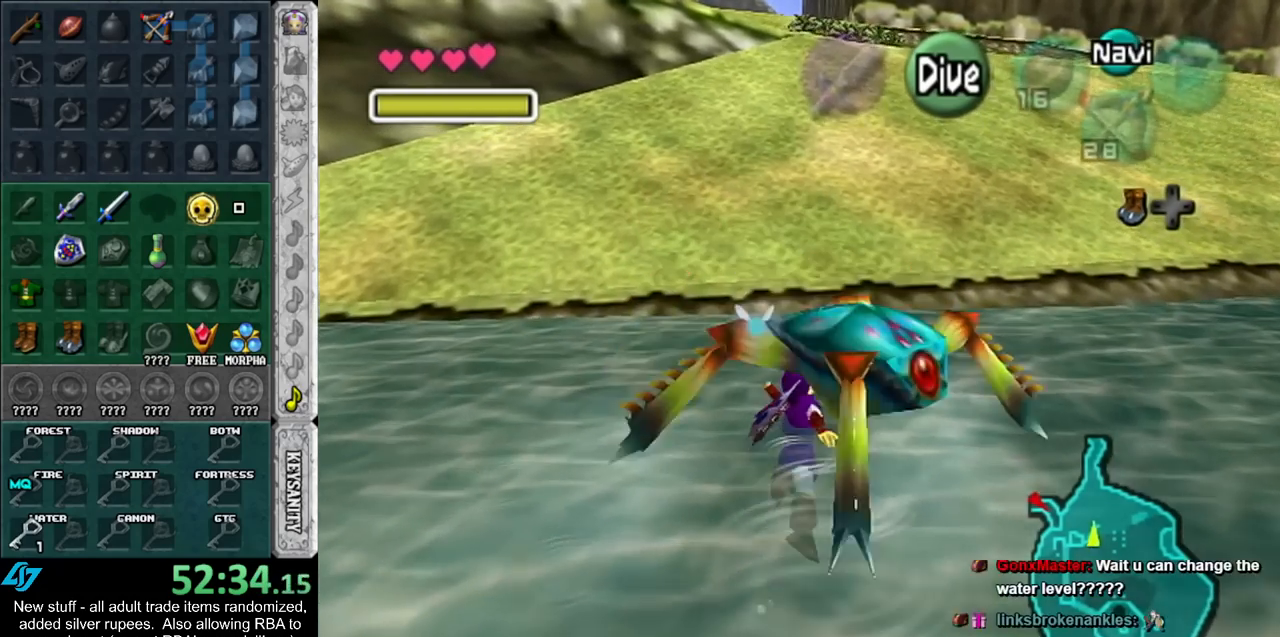
{"buttons": ["A"], "left_stick": "up", "right_stick": "center", "events": [[267, "A", "down"], [367, "A", "up"], [433, "A", "down"]]}
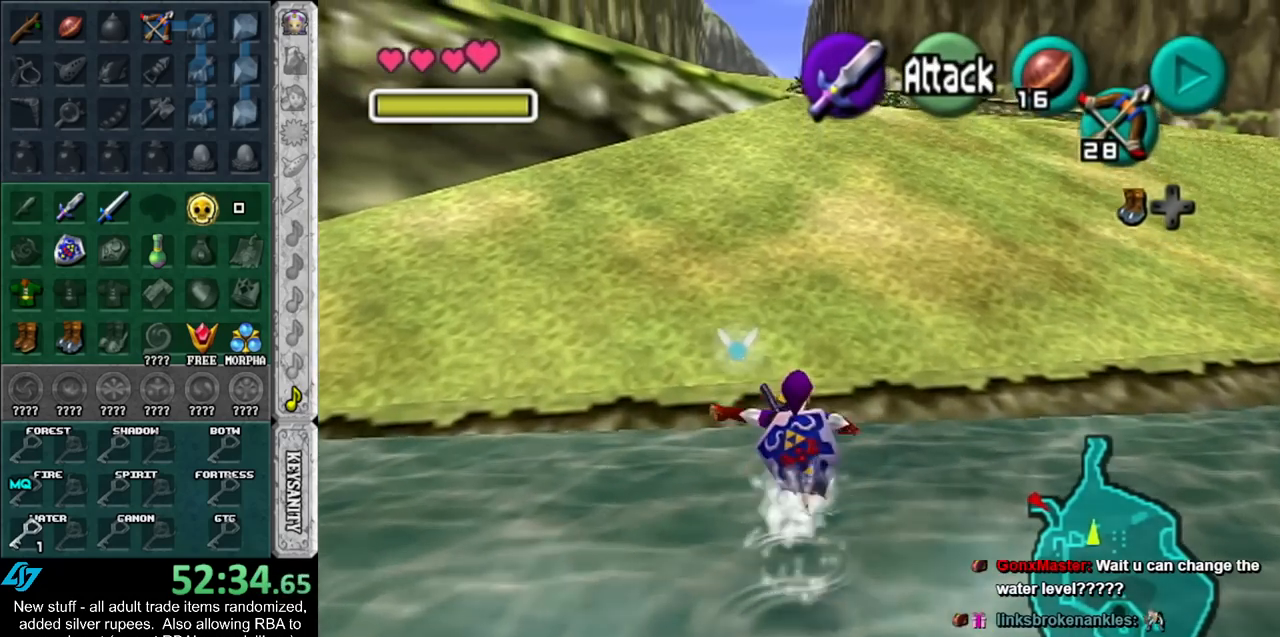
{"buttons": [], "left_stick": "up", "right_stick": "center", "events": [[17, "A", "up"], [83, "A", "down"], [200, "A", "up"]]}
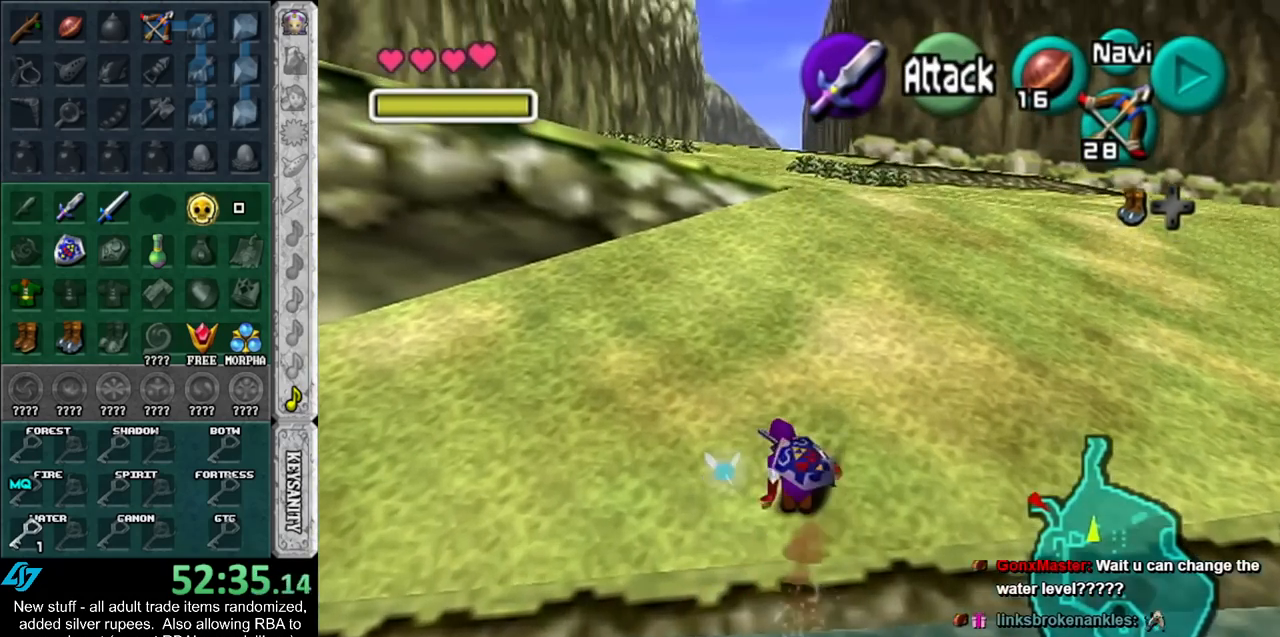
{"buttons": [], "left_stick": "up", "right_stick": "center", "events": [[17, "A", "down"], [200, "A", "up"]]}
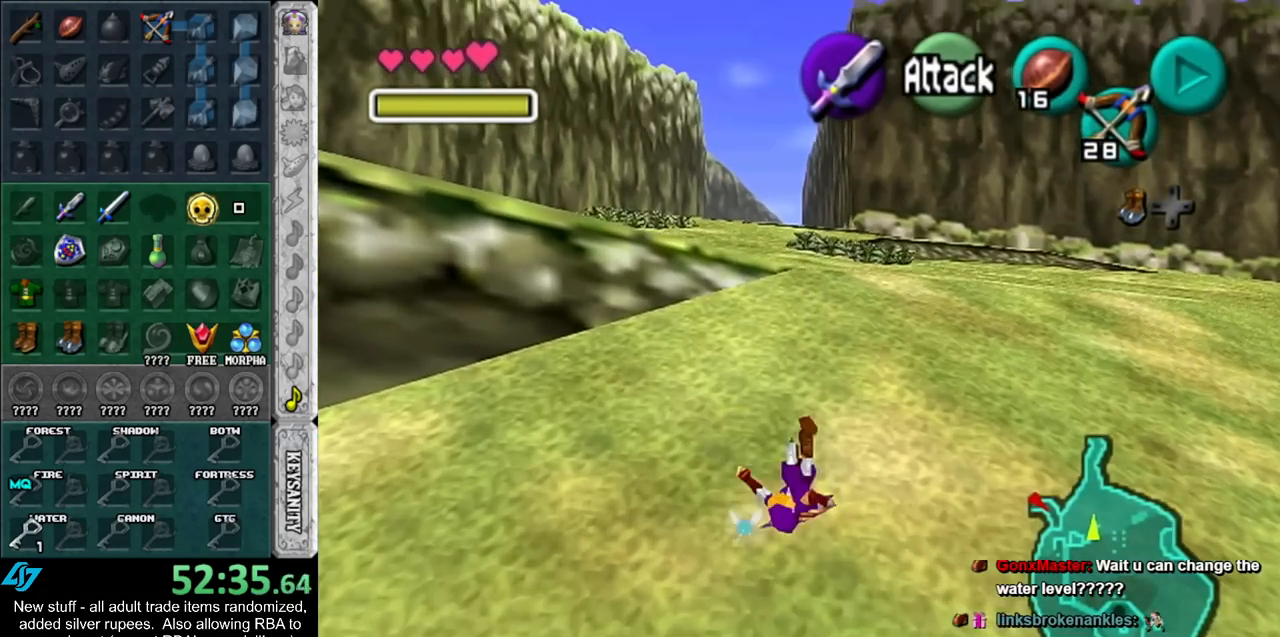
{"buttons": [], "left_stick": "up", "right_stick": "center", "events": [[267, "A", "down"], [417, "A", "up"]]}
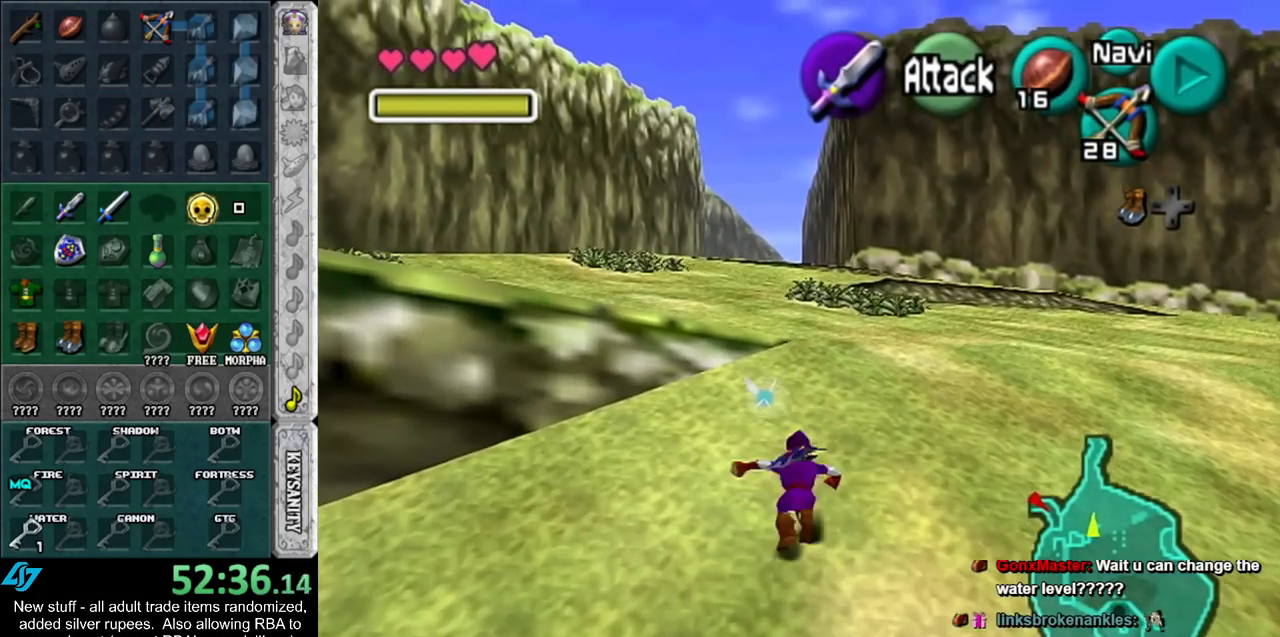
{"buttons": [], "left_stick": "up", "right_stick": "center", "events": []}
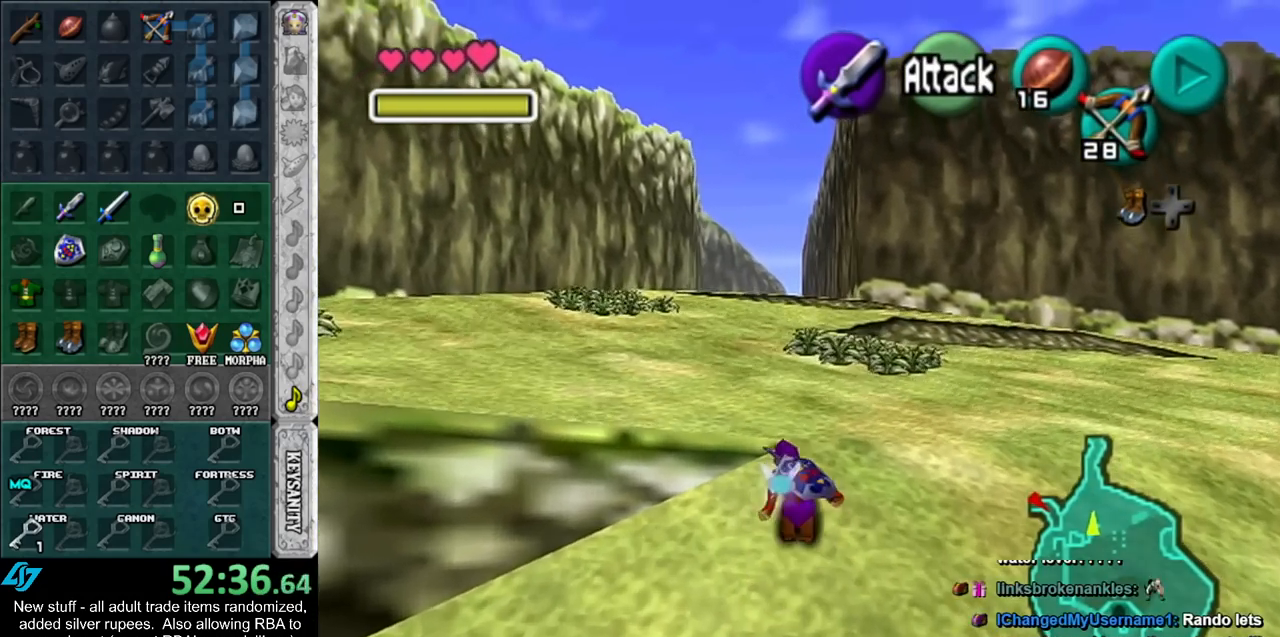
{"buttons": [], "left_stick": "left", "right_stick": "center", "events": [[417, "left_stick", "left"]]}
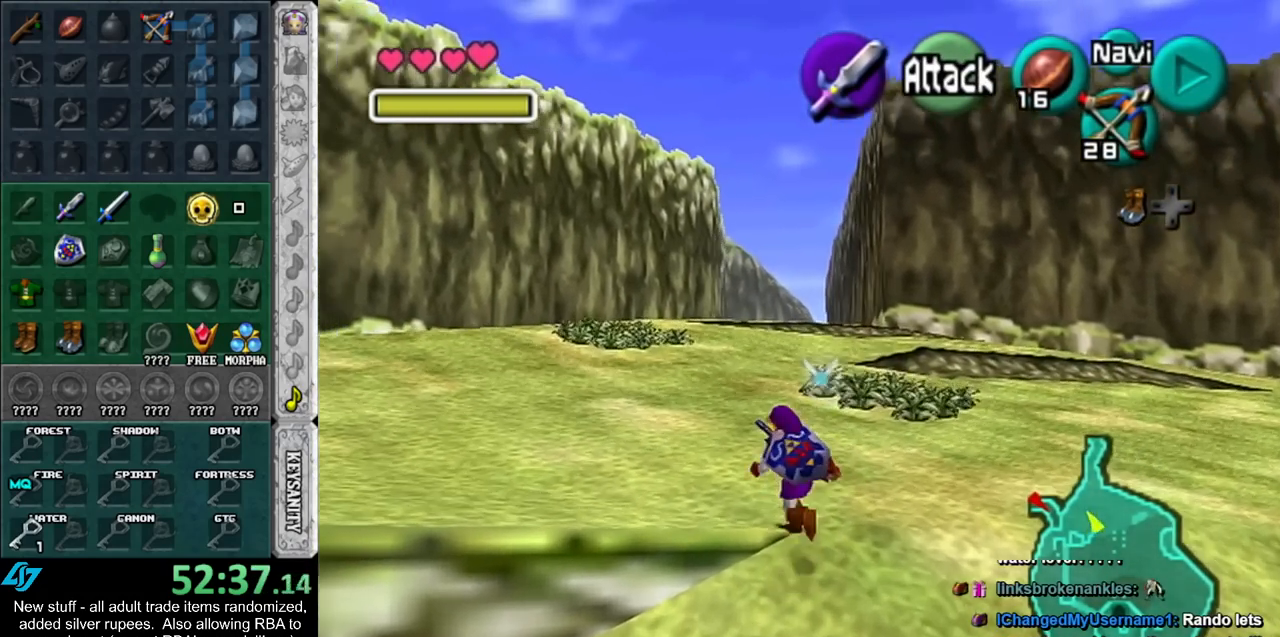
{"buttons": ["L1"], "left_stick": "up", "right_stick": "center", "events": [[133, "A", "down"], [267, "A", "up"], [267, "L1", "down"], [333, "left_stick", "up"]]}
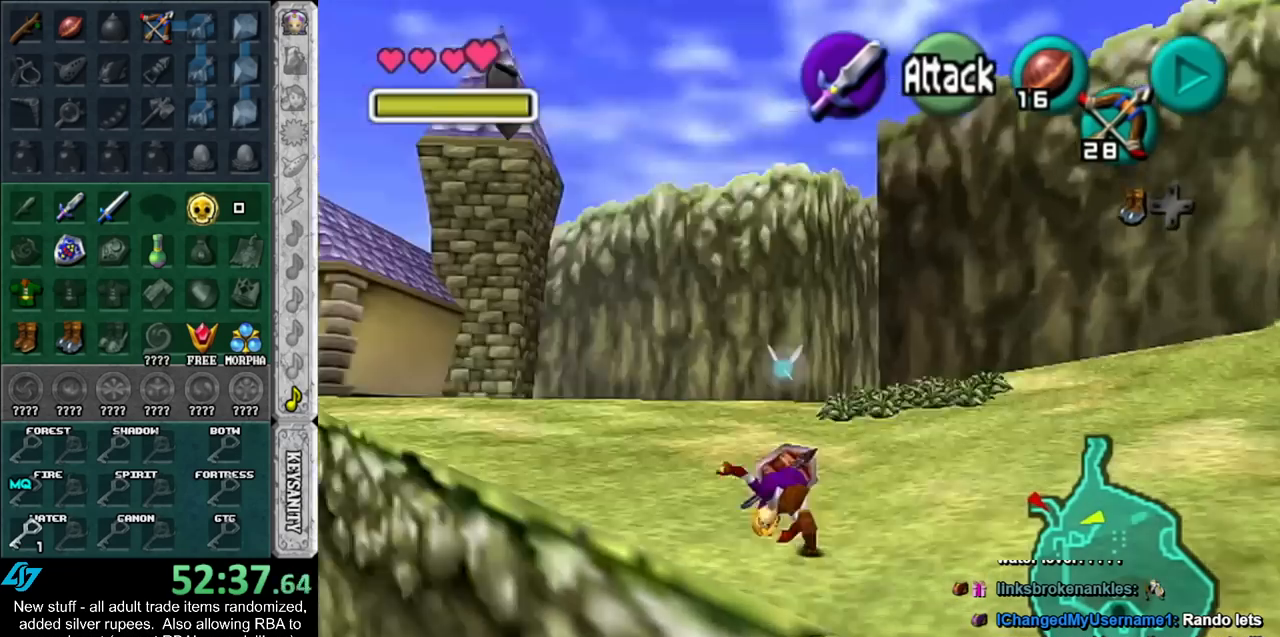
{"buttons": ["A"], "left_stick": "up", "right_stick": "center", "events": [[50, "L1", "up"], [450, "A", "down"]]}
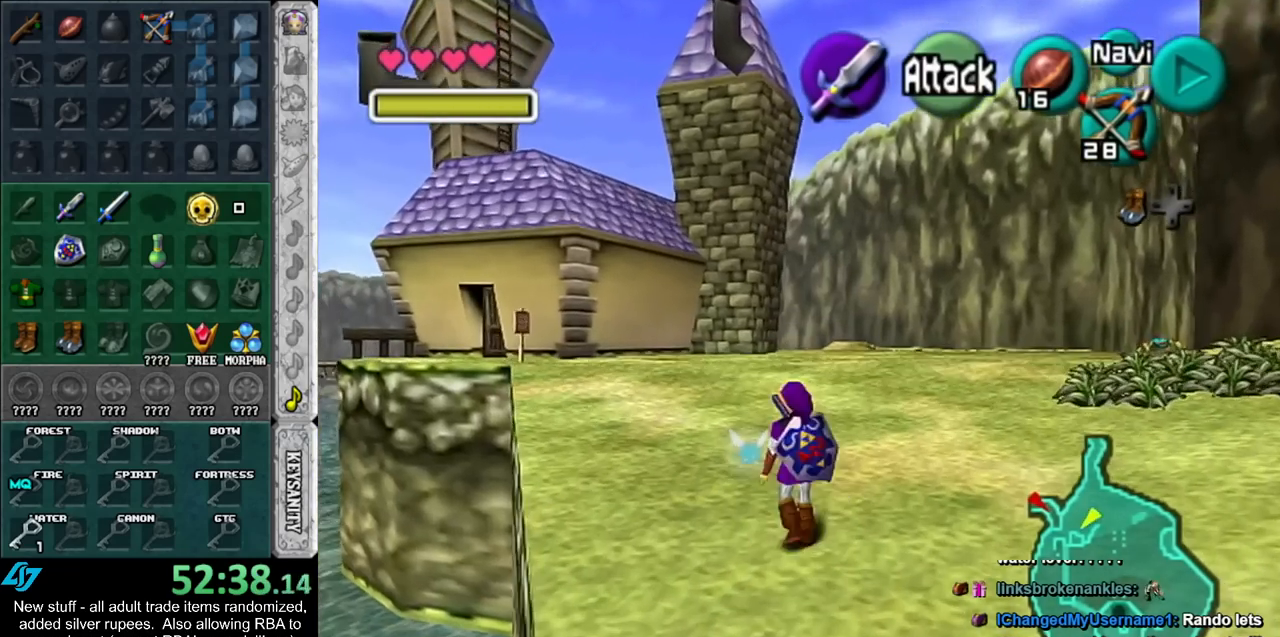
{"buttons": [], "left_stick": "up", "right_stick": "center", "events": [[117, "A", "up"]]}
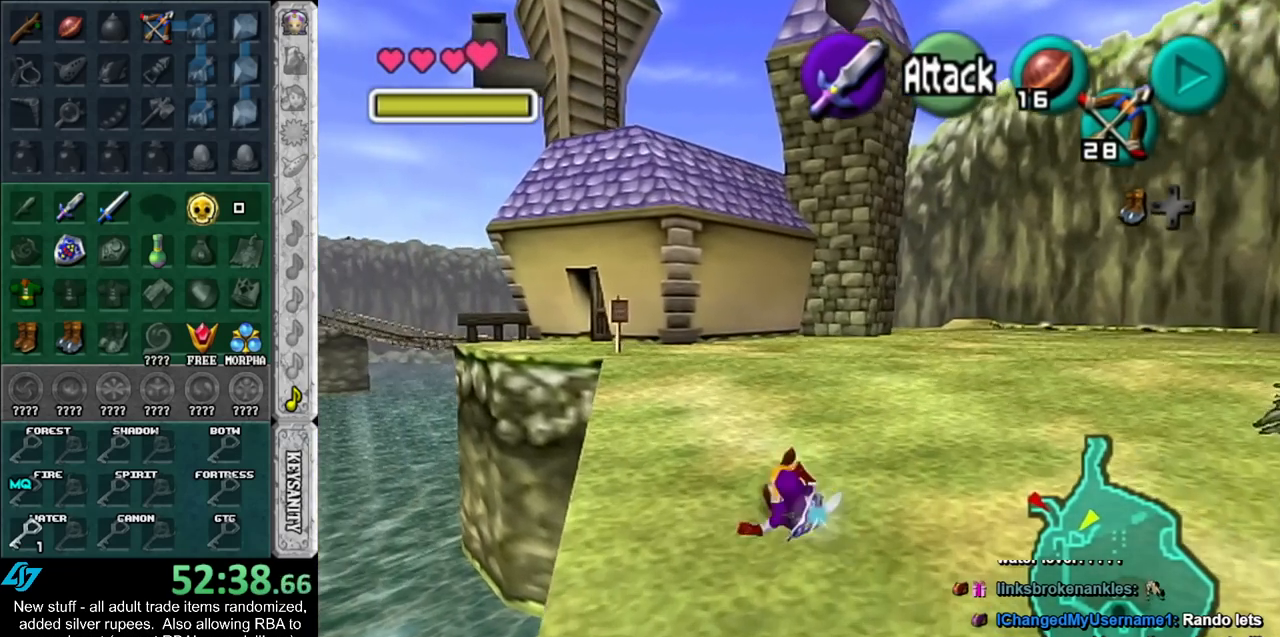
{"buttons": [], "left_stick": "up", "right_stick": "center", "events": [[233, "A", "down"], [417, "A", "up"]]}
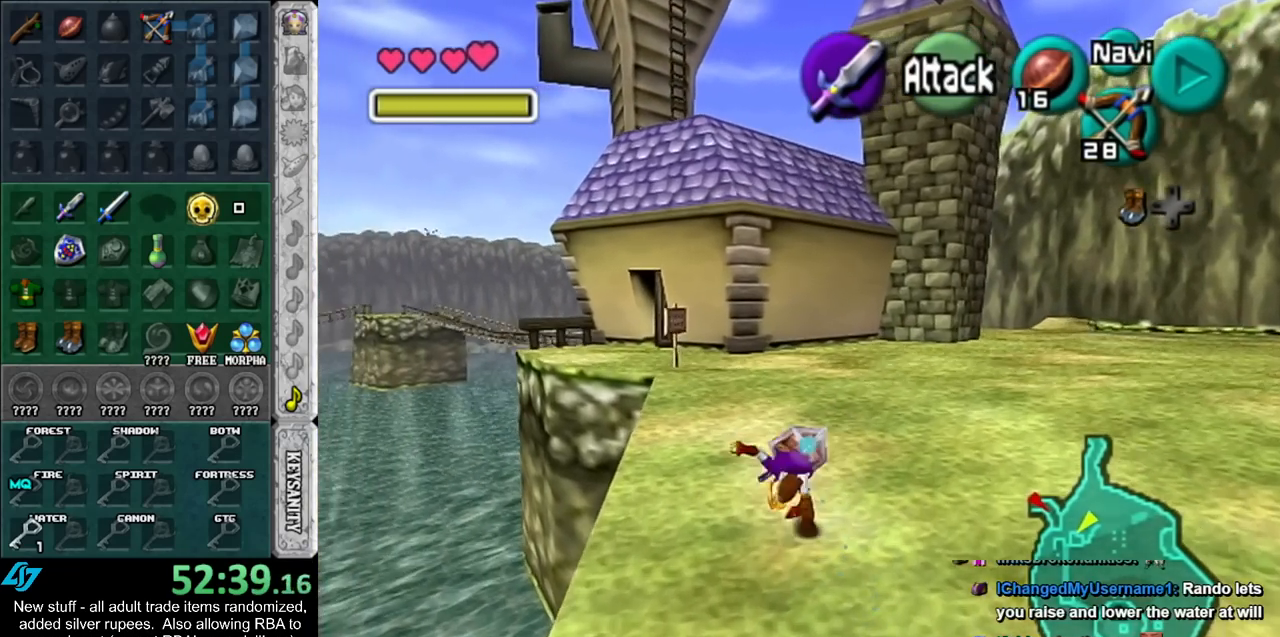
{"buttons": [], "left_stick": "up", "right_stick": "center", "events": []}
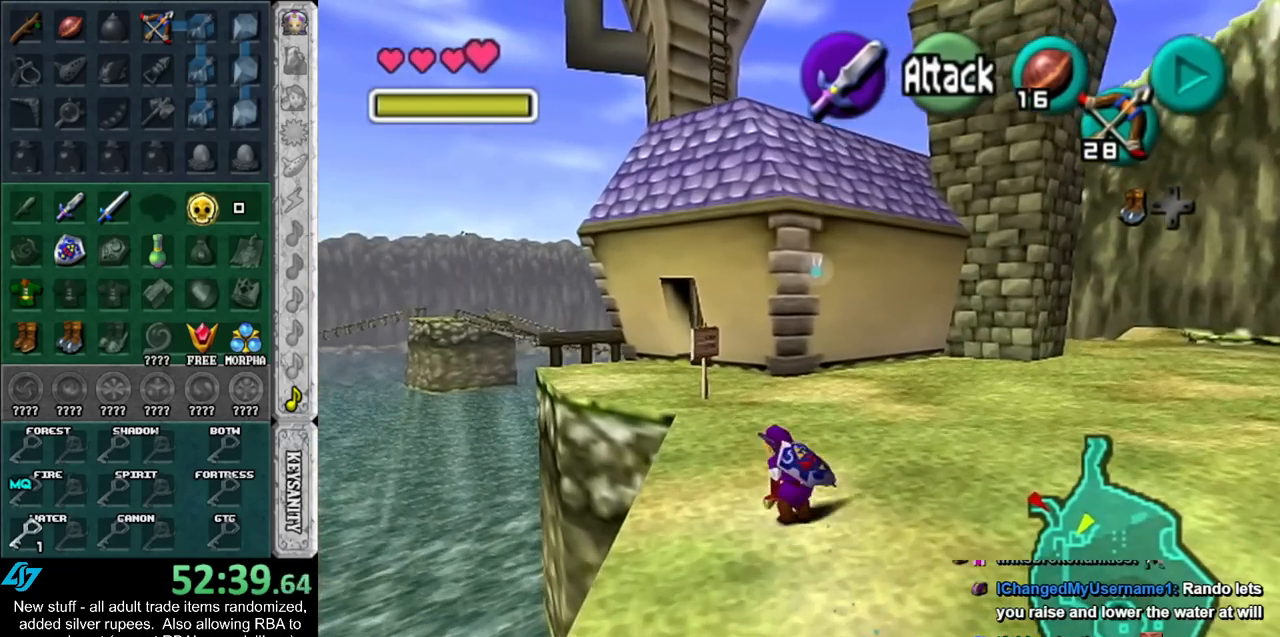
{"buttons": [], "left_stick": "up", "right_stick": "center", "events": [[50, "A", "down"], [267, "A", "up"]]}
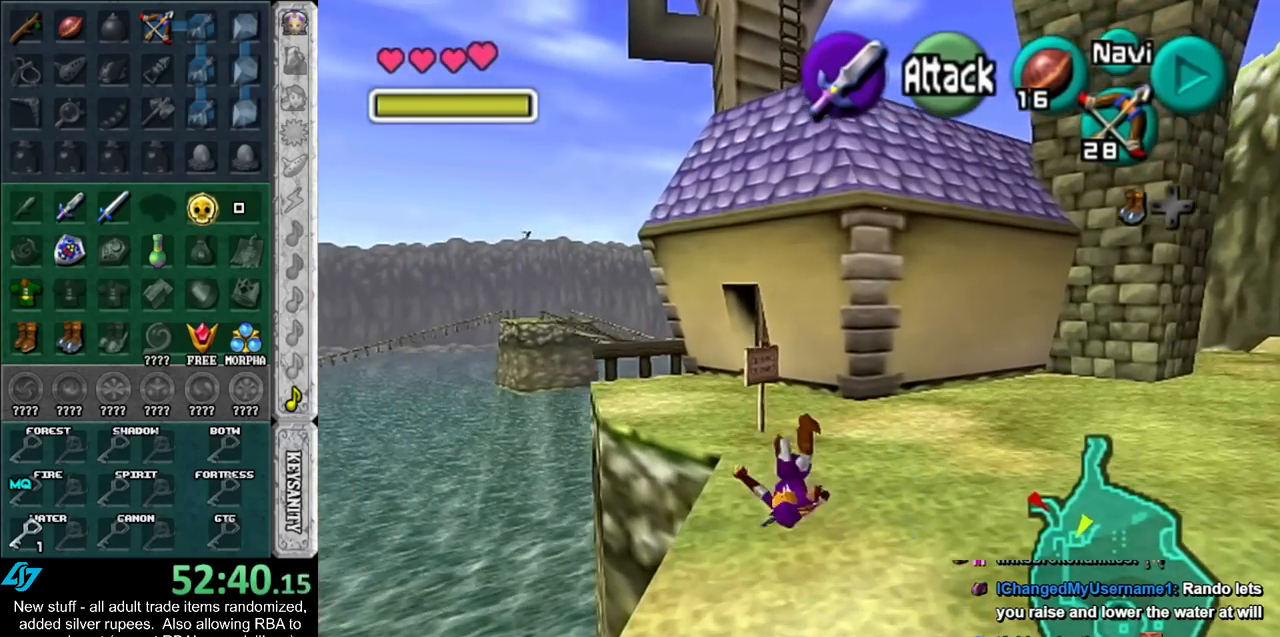
{"buttons": [], "left_stick": "up", "right_stick": "center", "events": []}